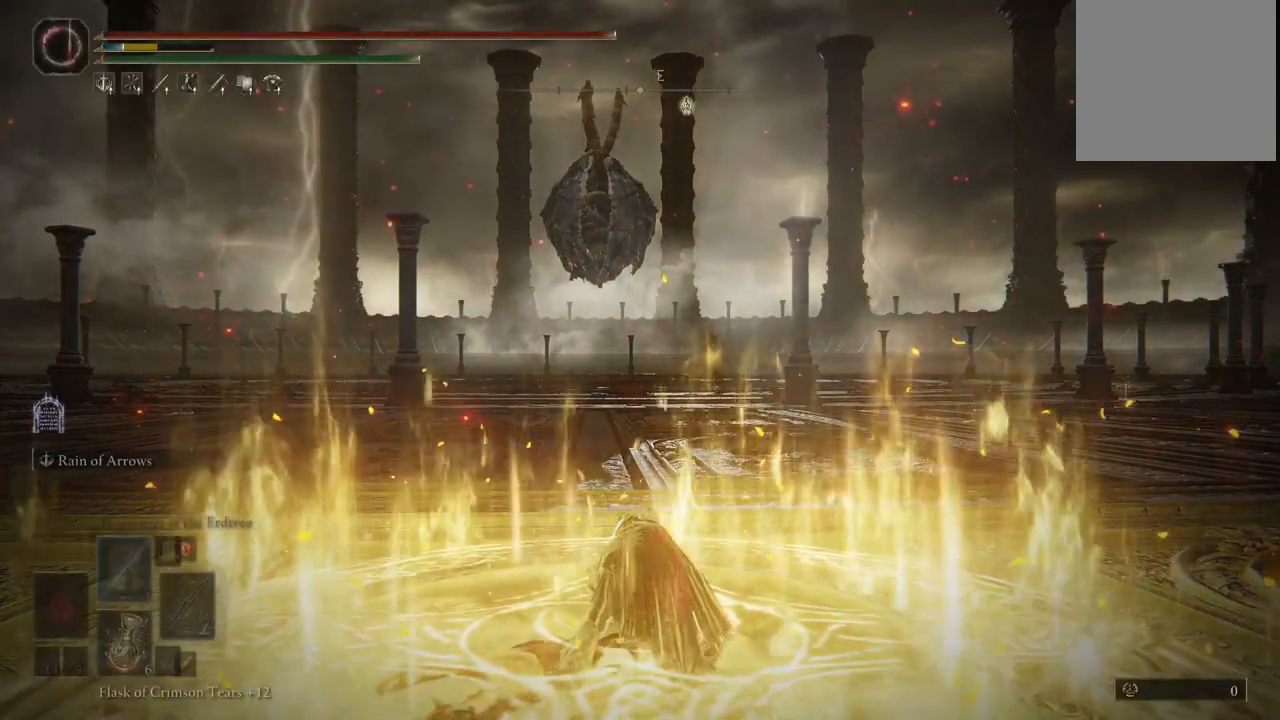
Gameplay with a controller (Xbox layout); each line is a JSON object with the inputs held at the frame after it (dt_ms = milliseconds from this image to that frame). "events" lists button and stick changes between this image and that frame as [ms after this image, input, new state], when the widget could be followed in between. Not read: L3 R3 Y.
{"dt_ms": 500, "buttons": [], "left_stick": "center", "right_stick": "center", "events": [[200, "DPAD_RIGHT", "down"], [333, "DPAD_RIGHT", "up"]]}
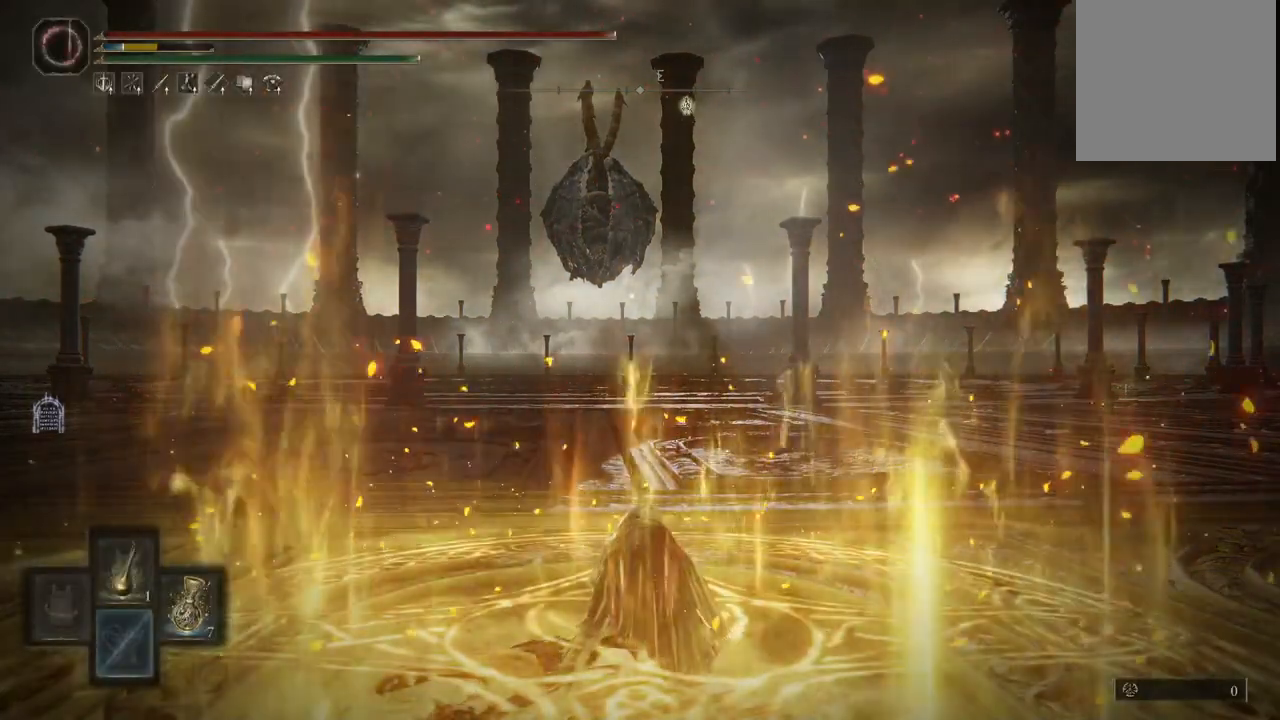
{"dt_ms": 500, "buttons": [], "left_stick": "center", "right_stick": "center", "events": [[67, "DPAD_RIGHT", "down"], [200, "DPAD_RIGHT", "up"]]}
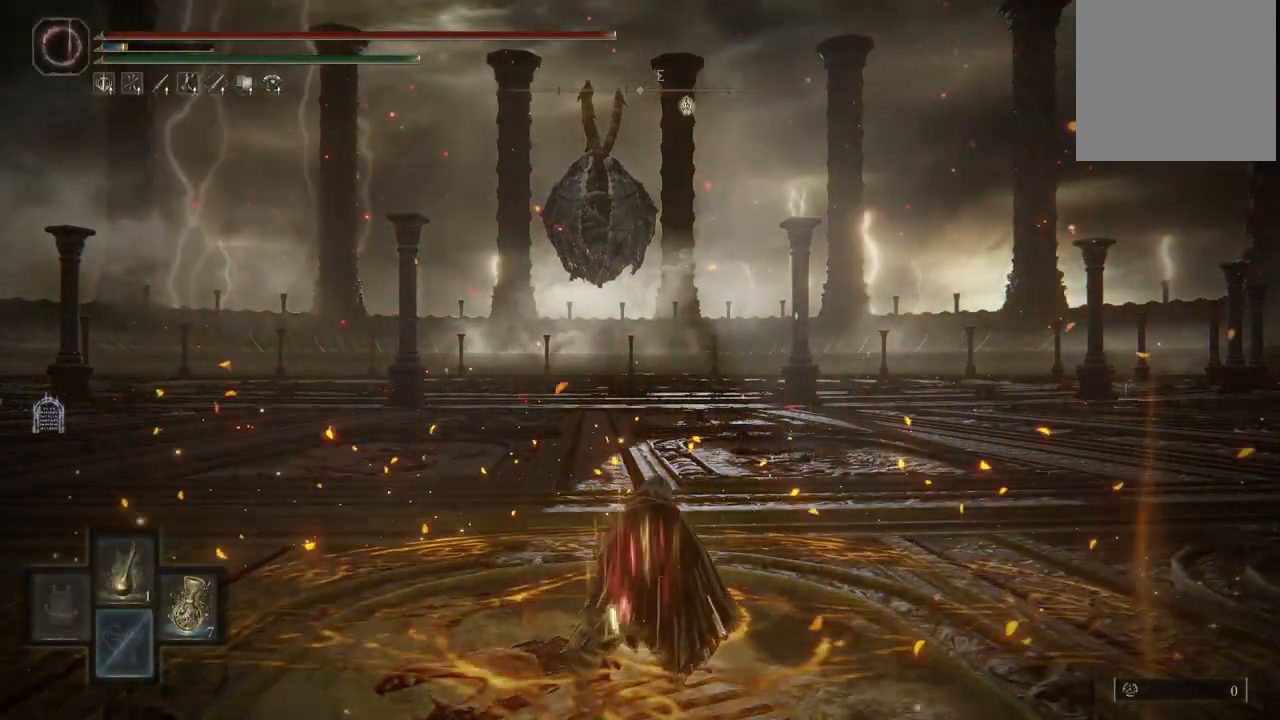
{"dt_ms": 500, "buttons": [], "left_stick": "center", "right_stick": "center", "events": []}
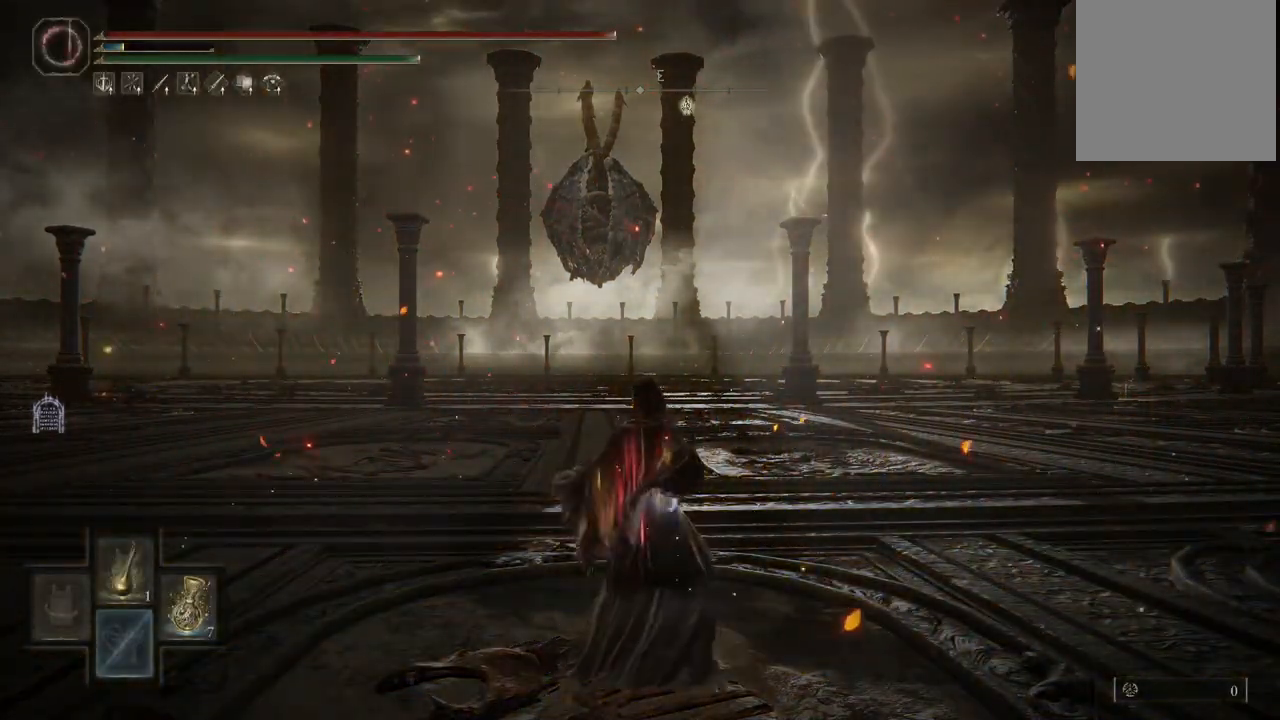
{"dt_ms": 500, "buttons": [], "left_stick": "center", "right_stick": "center", "events": []}
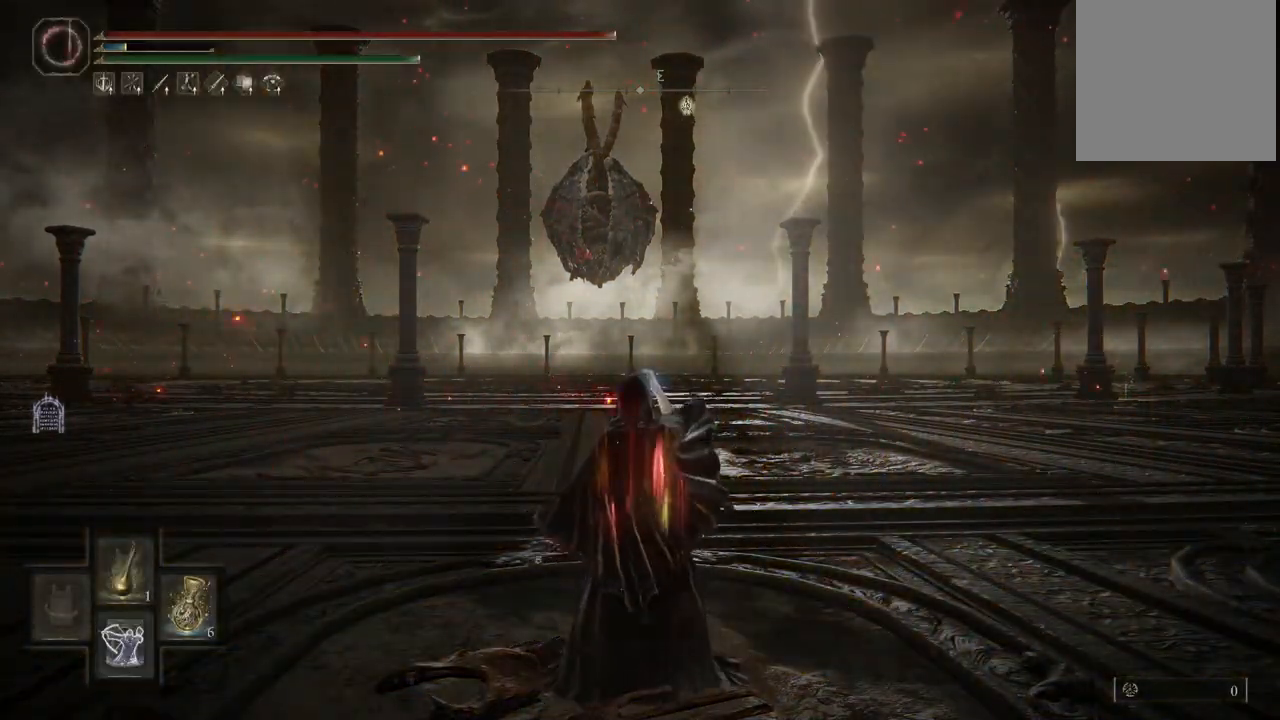
{"dt_ms": 500, "buttons": [], "left_stick": "center", "right_stick": "center", "events": []}
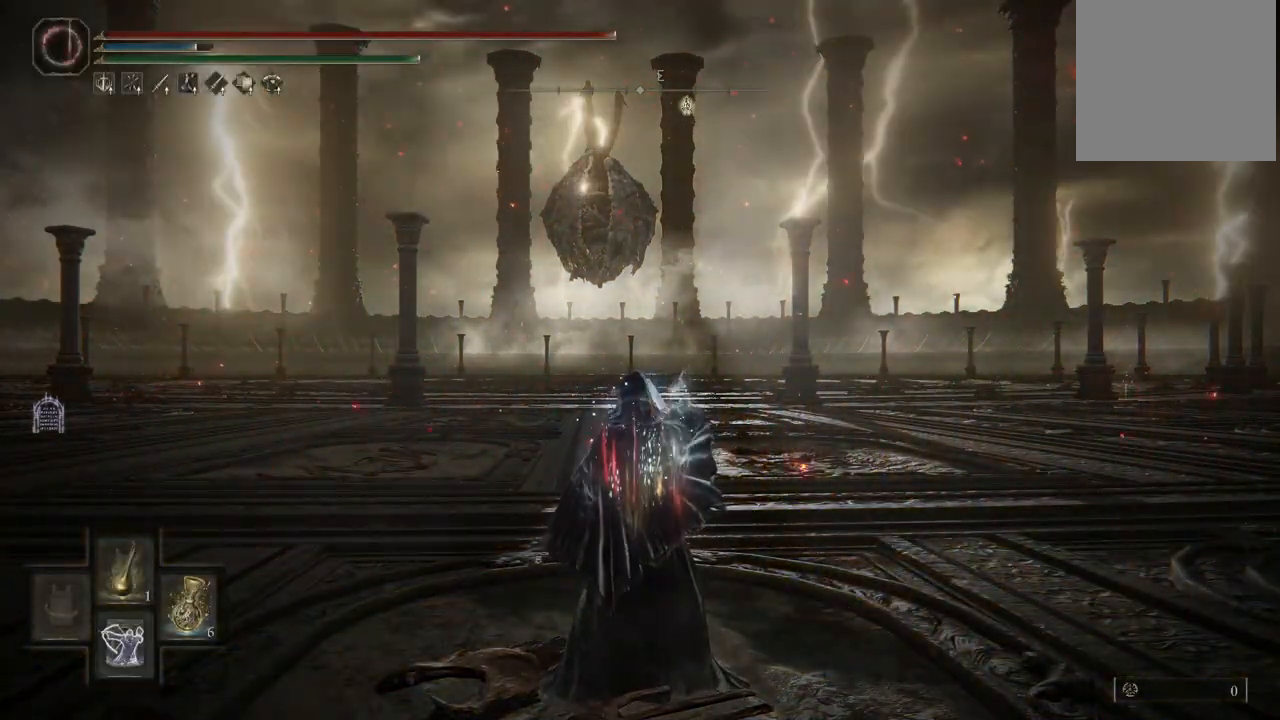
{"dt_ms": 500, "buttons": ["B"], "left_stick": "up", "right_stick": "center", "events": [[167, "left_stick", "up"], [483, "B", "down"]]}
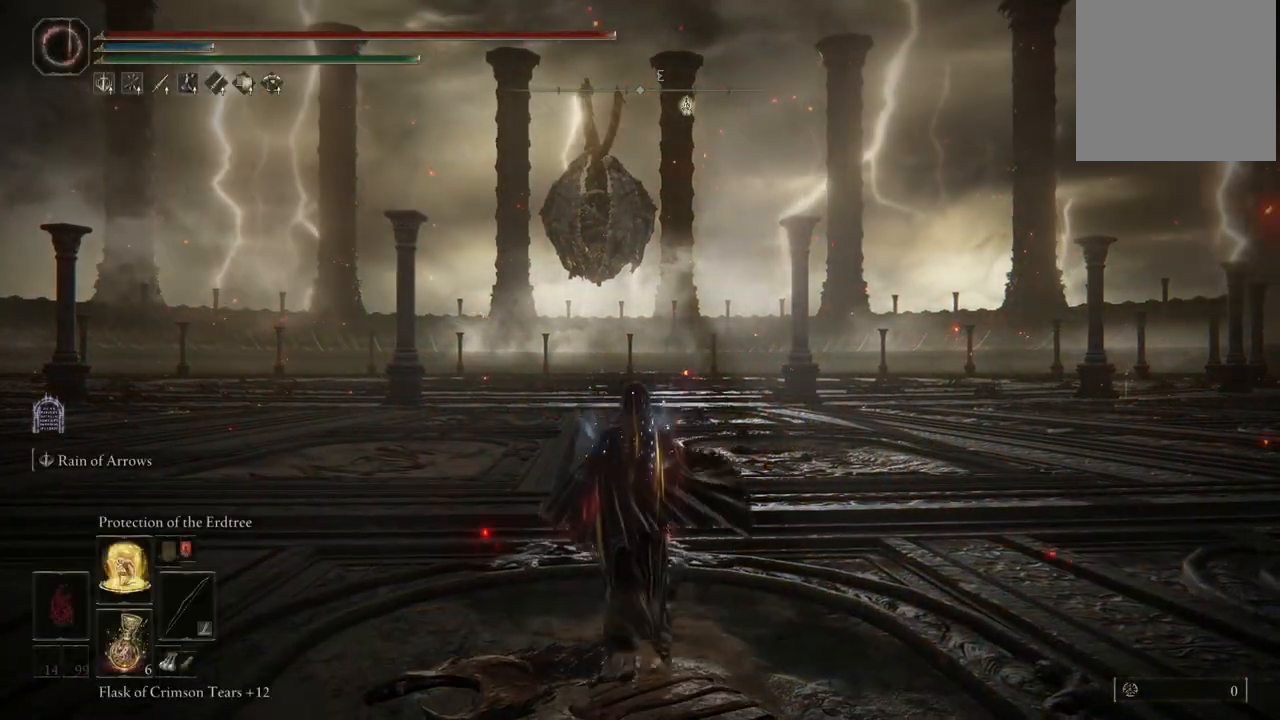
{"dt_ms": 500, "buttons": ["B"], "left_stick": "up", "right_stick": "center", "events": []}
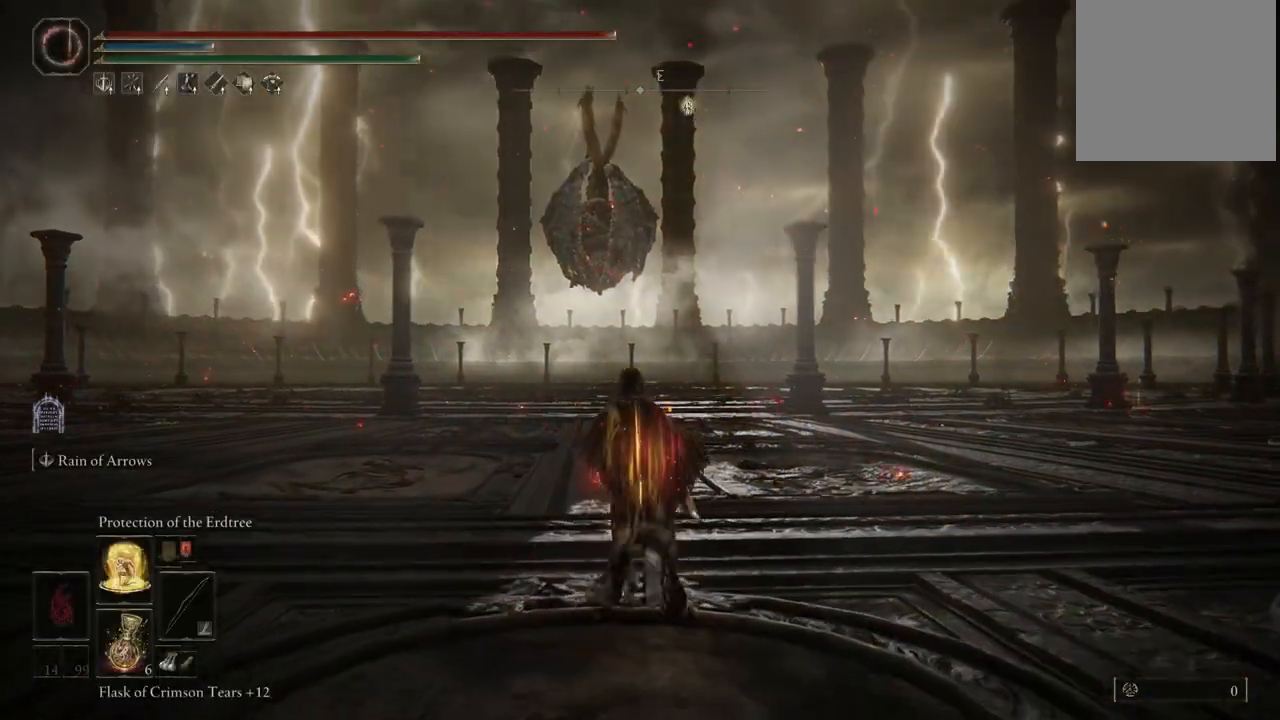
{"dt_ms": 500, "buttons": ["B"], "left_stick": "up", "right_stick": "center", "events": []}
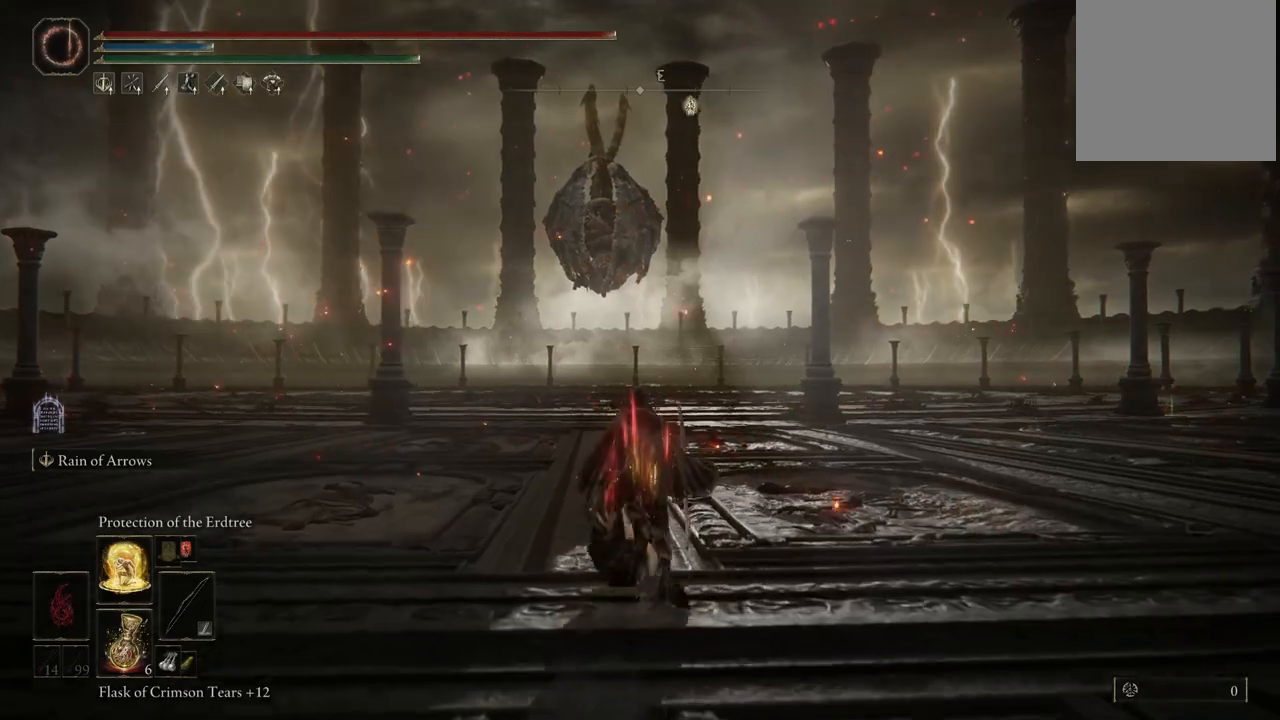
{"dt_ms": 500, "buttons": ["B"], "left_stick": "up", "right_stick": "center", "events": []}
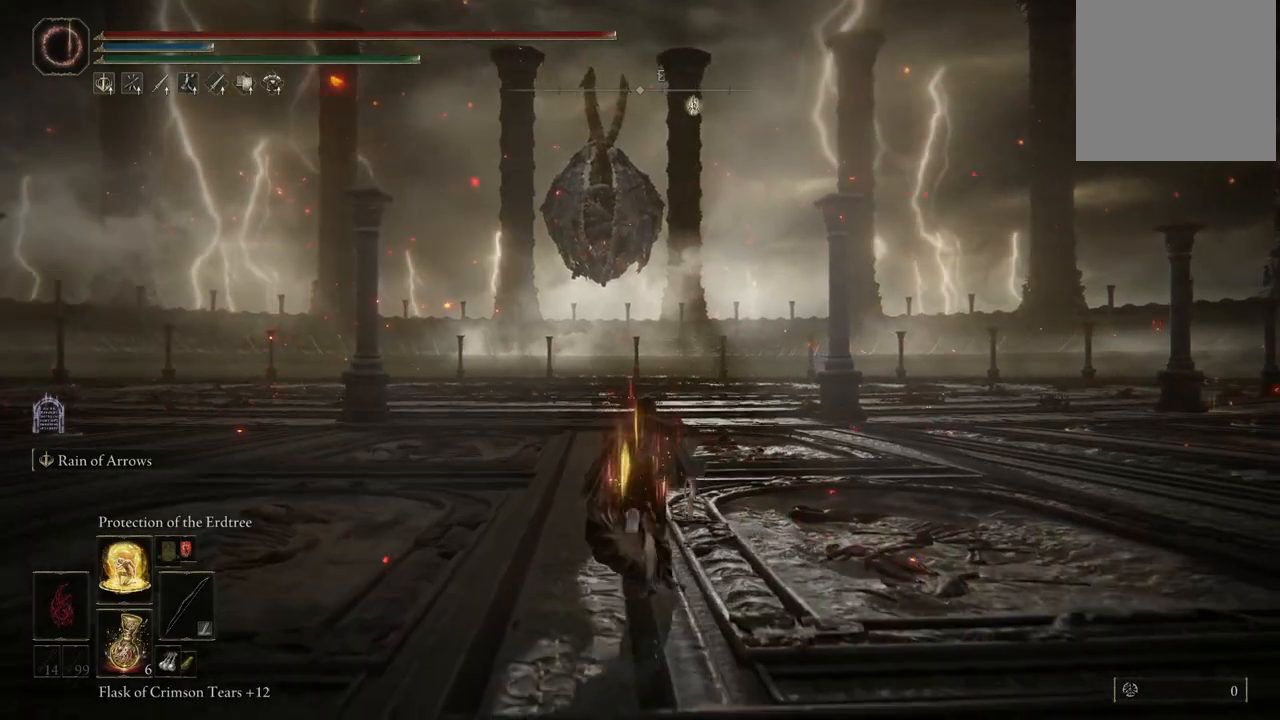
{"dt_ms": 500, "buttons": ["B"], "left_stick": "up", "right_stick": "center", "events": []}
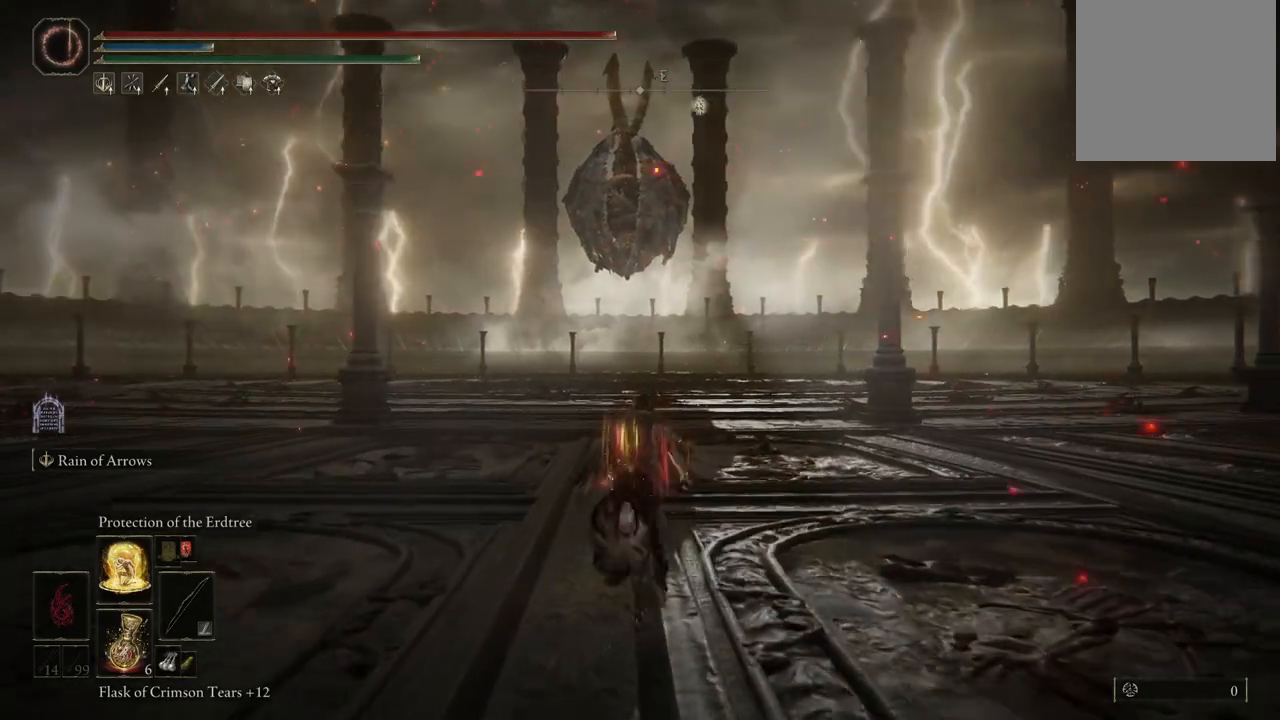
{"dt_ms": 500, "buttons": ["B"], "left_stick": "up", "right_stick": "center", "events": []}
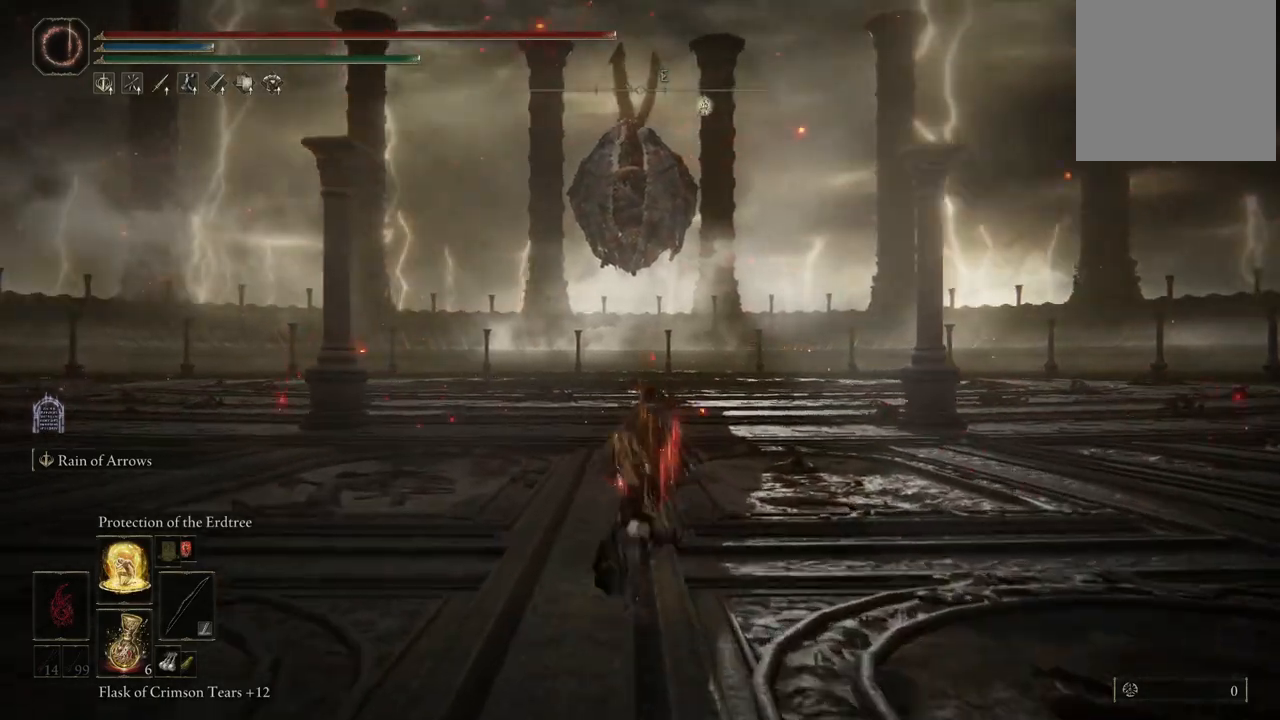
{"dt_ms": 500, "buttons": ["B"], "left_stick": "up", "right_stick": "center", "events": []}
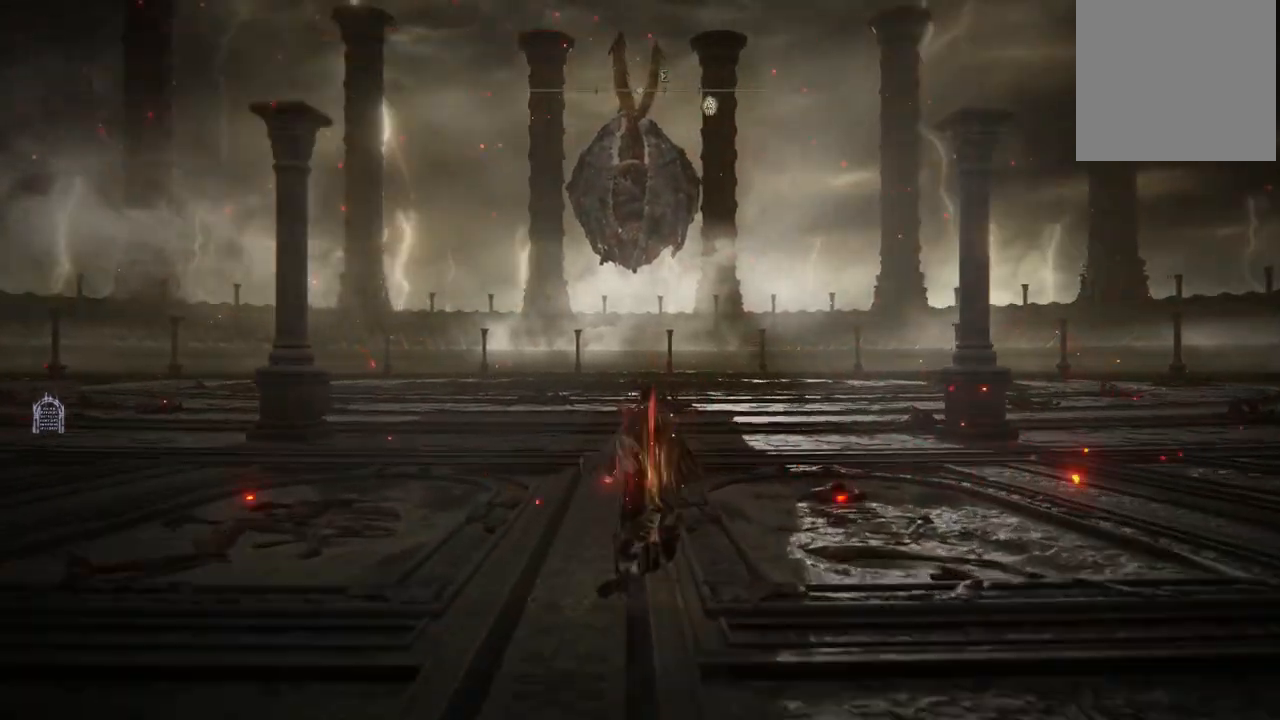
{"dt_ms": 500, "buttons": ["B"], "left_stick": "up", "right_stick": "center", "events": []}
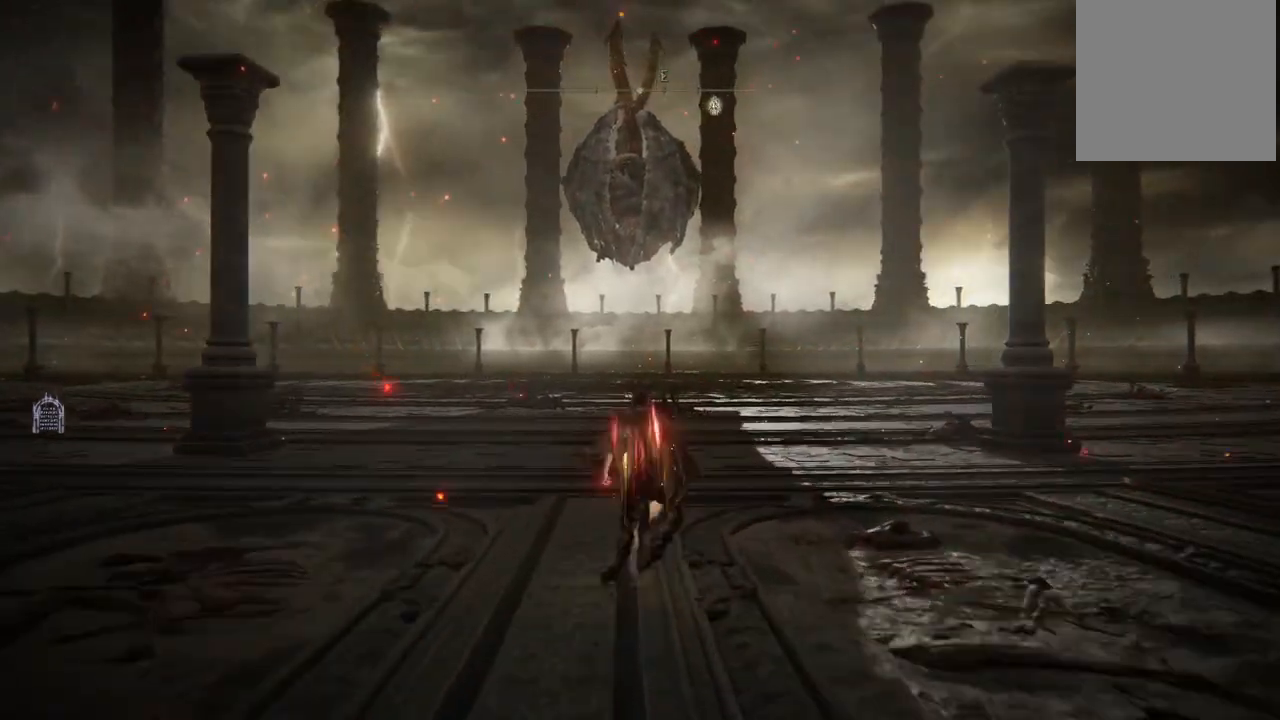
{"dt_ms": 500, "buttons": ["B"], "left_stick": "up", "right_stick": "center", "events": []}
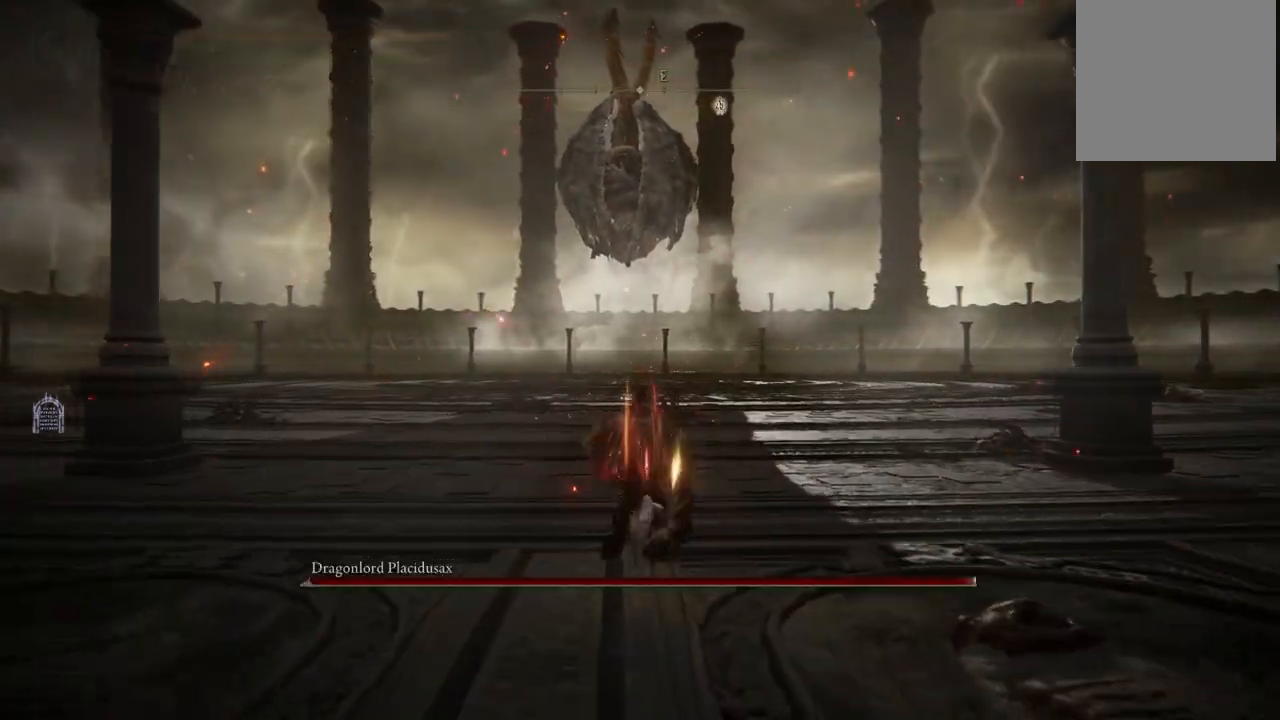
{"dt_ms": 500, "buttons": ["B"], "left_stick": "up", "right_stick": "center", "events": []}
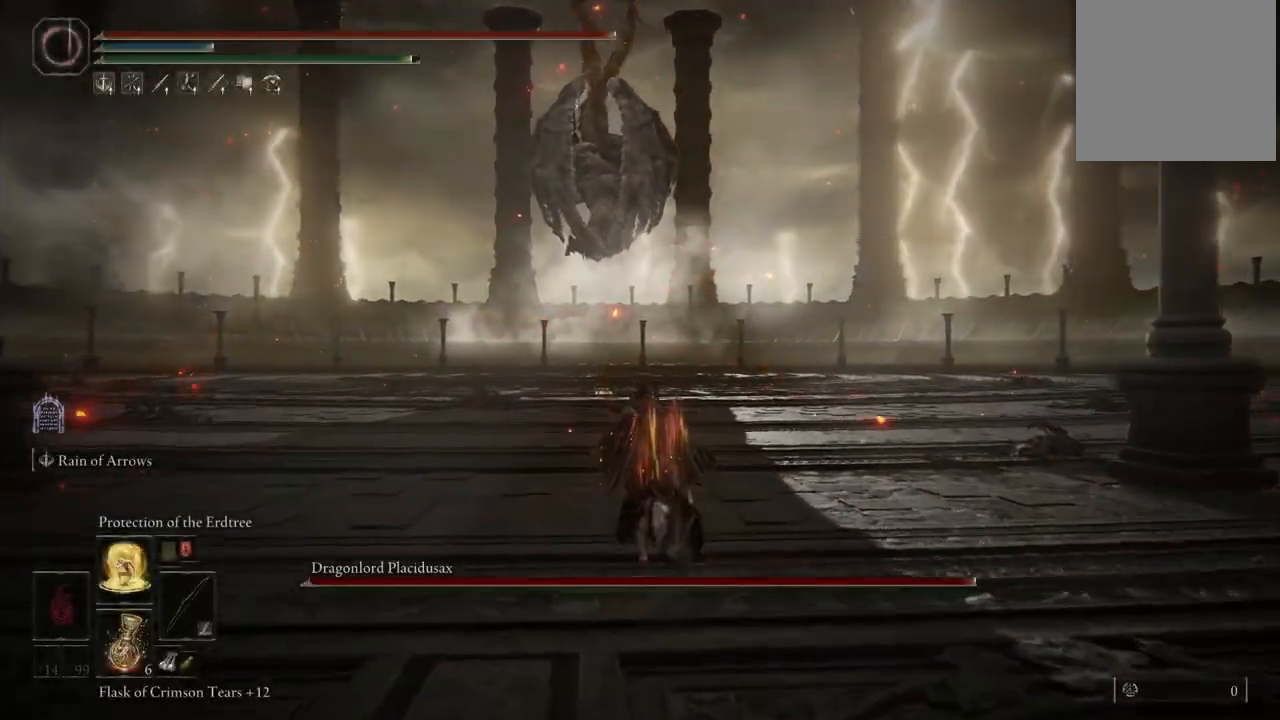
{"dt_ms": 1000, "buttons": [], "left_stick": "up", "right_stick": "center", "events": [[117, "B", "up"], [450, "right_stick", "left"], [533, "right_stick", "center"]]}
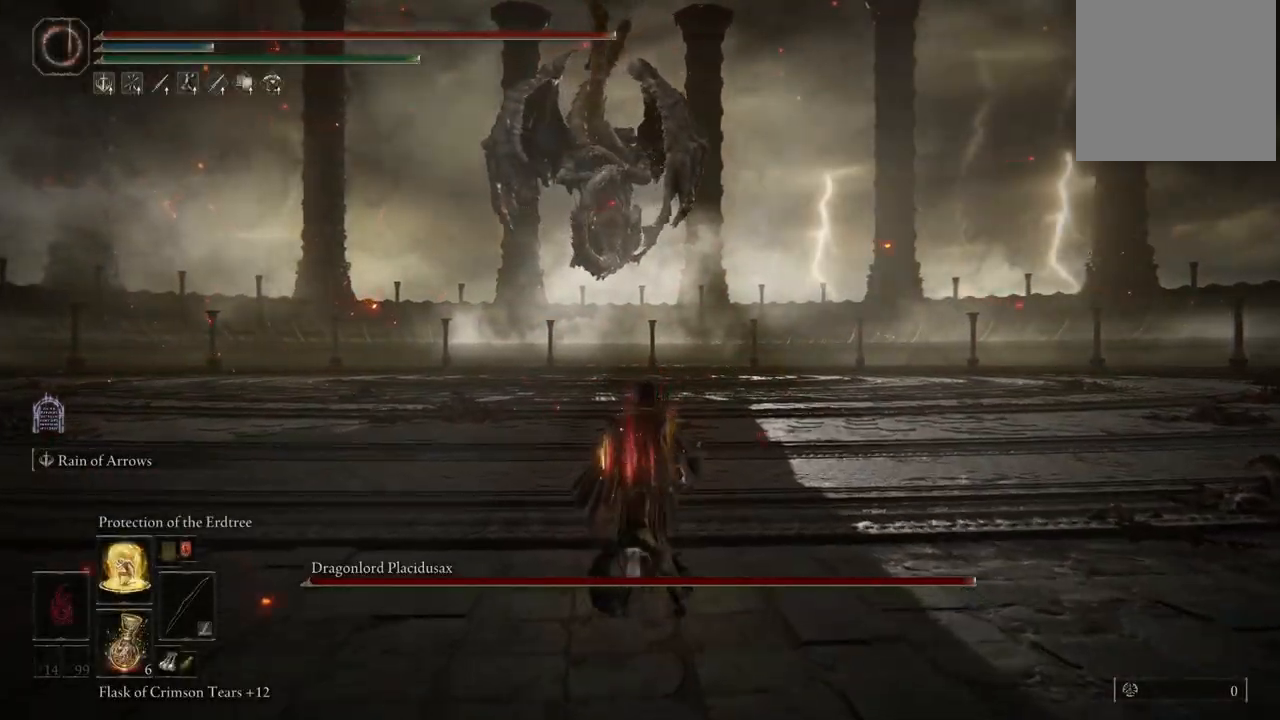
{"dt_ms": 500, "buttons": ["B"], "left_stick": "up", "right_stick": "center", "events": [[17, "right_stick", "left"], [83, "right_stick", "center"], [217, "B", "down"]]}
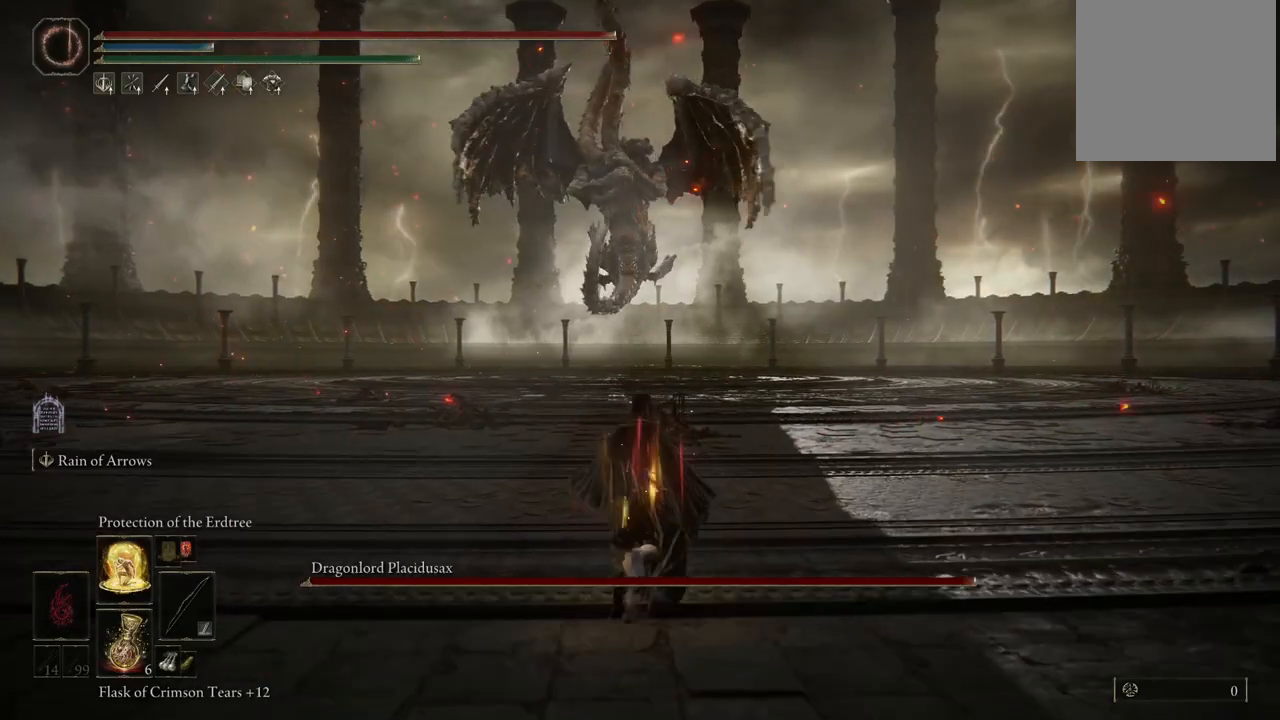
{"dt_ms": 500, "buttons": ["B"], "left_stick": "up", "right_stick": "center", "events": []}
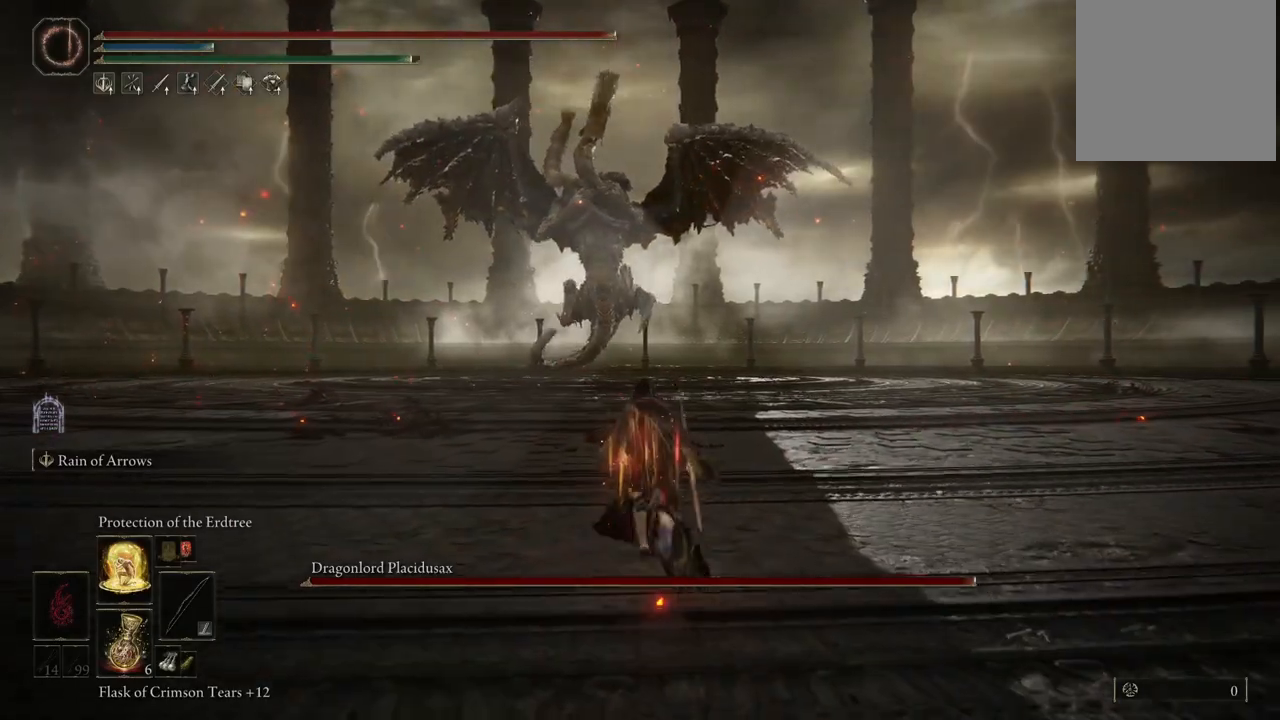
{"dt_ms": 500, "buttons": ["B"], "left_stick": "up", "right_stick": "center", "events": []}
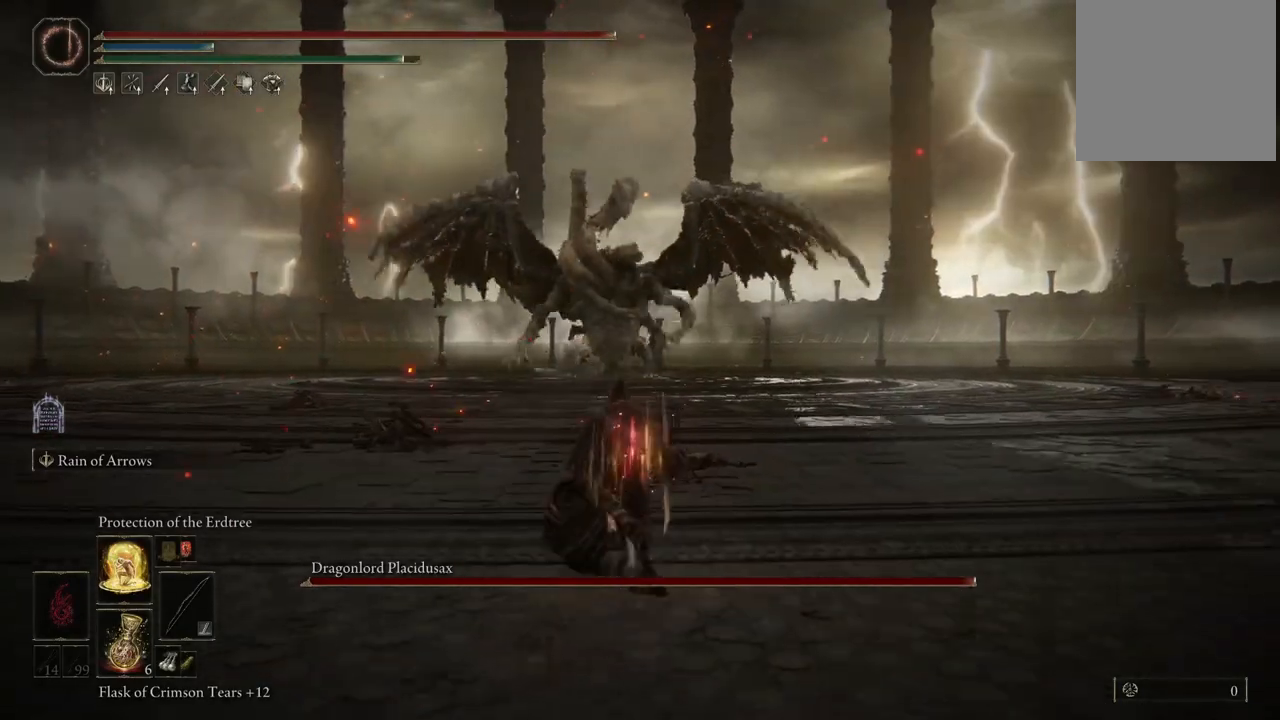
{"dt_ms": 500, "buttons": [], "left_stick": "up", "right_stick": "center", "events": [[417, "B", "up"]]}
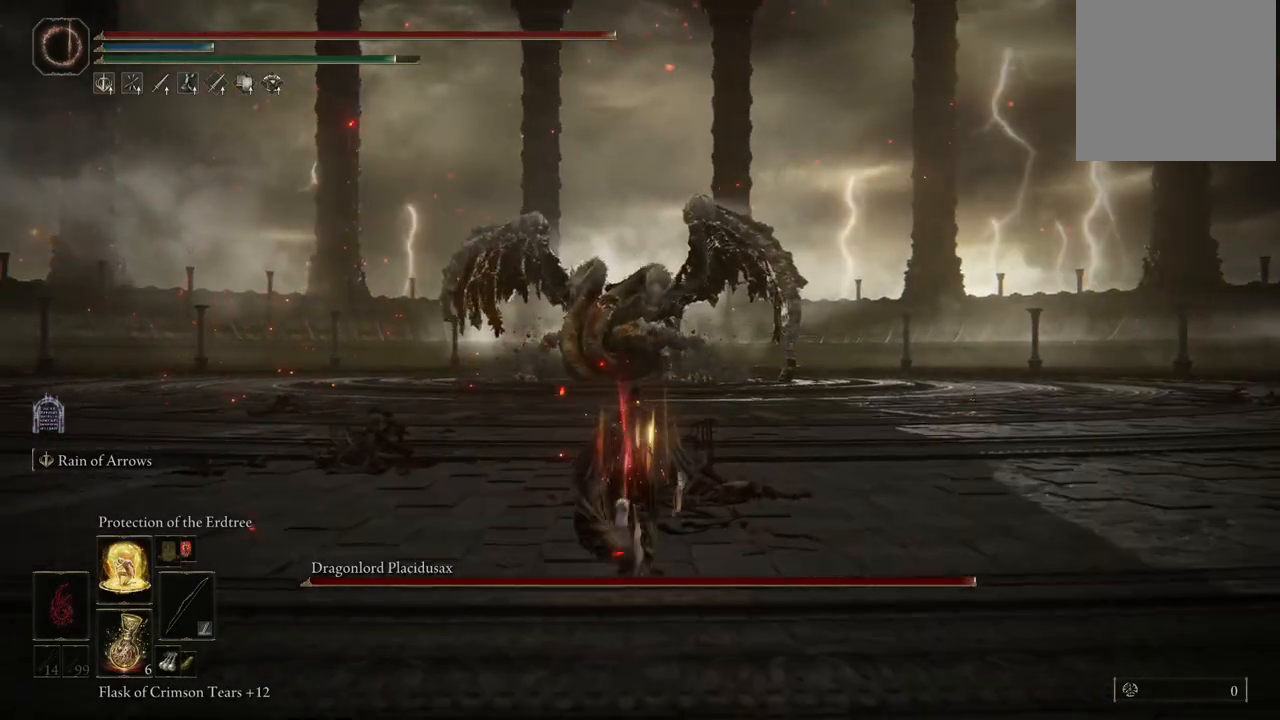
{"dt_ms": 500, "buttons": ["B"], "left_stick": "up", "right_stick": "center", "events": [[467, "B", "down"]]}
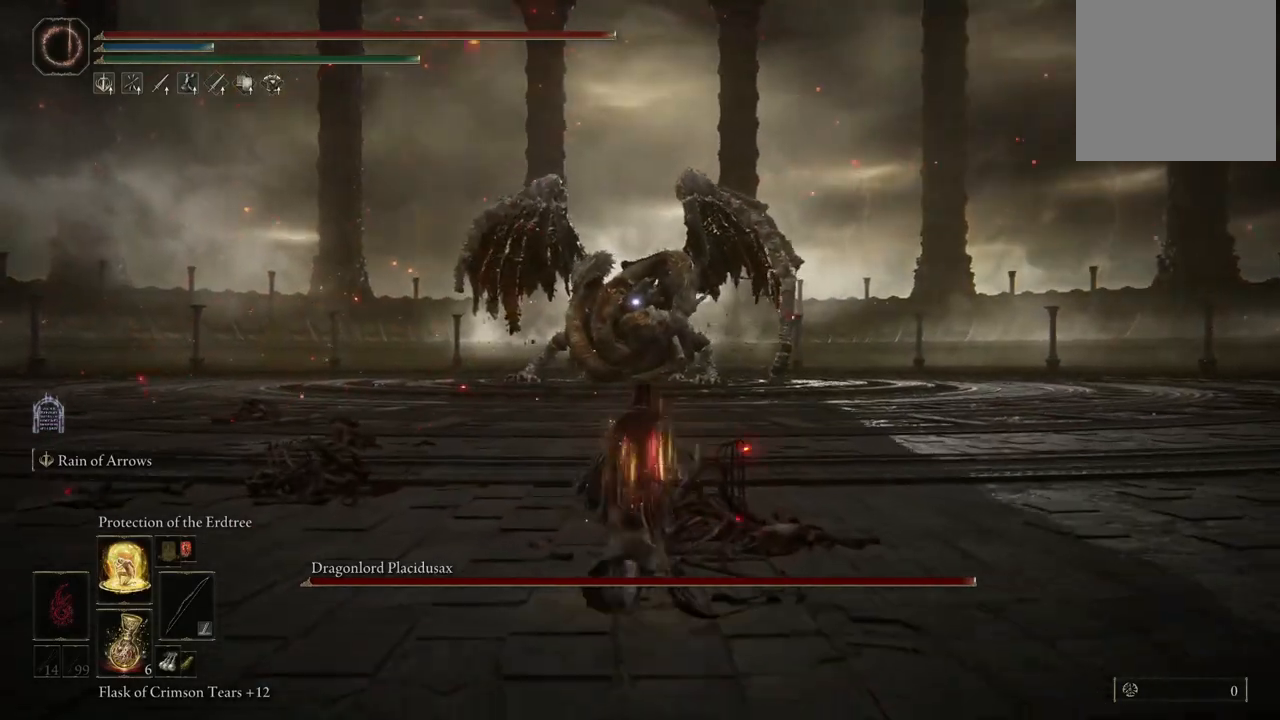
{"dt_ms": 500, "buttons": ["B"], "left_stick": "up", "right_stick": "center", "events": []}
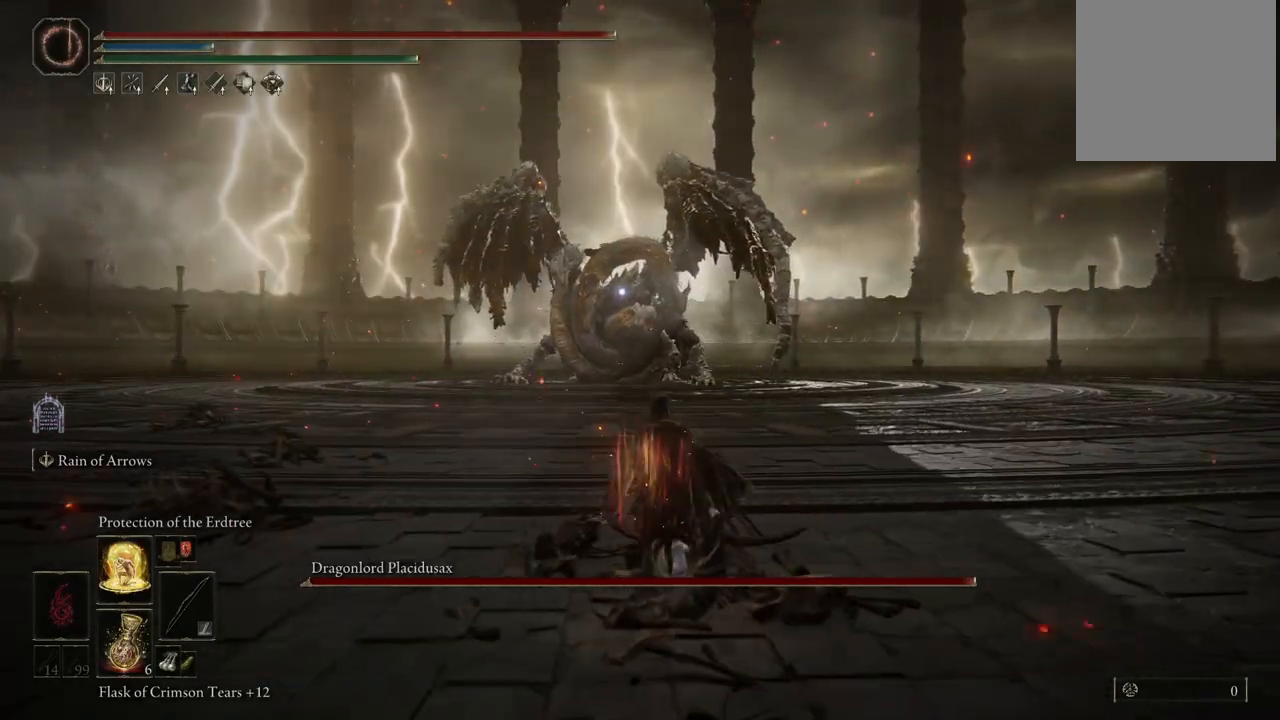
{"dt_ms": 500, "buttons": ["B"], "left_stick": "up", "right_stick": "center", "events": []}
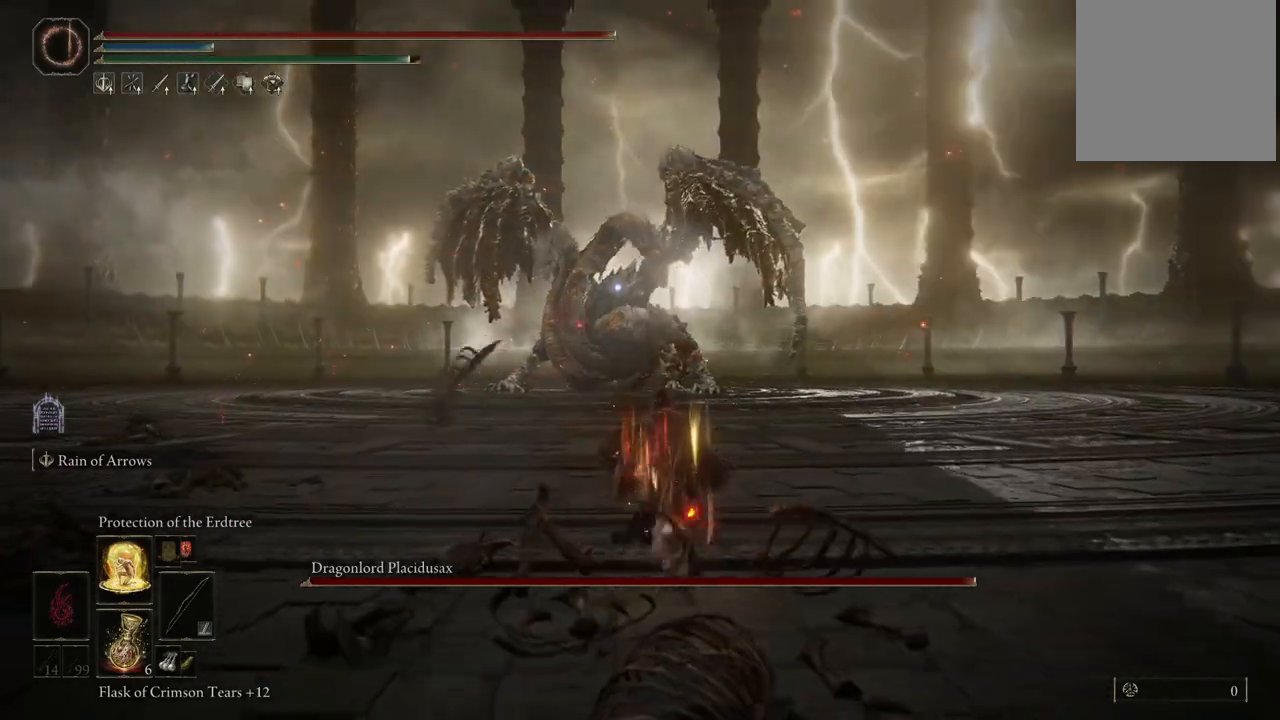
{"dt_ms": 500, "buttons": ["B"], "left_stick": "up", "right_stick": "center", "events": []}
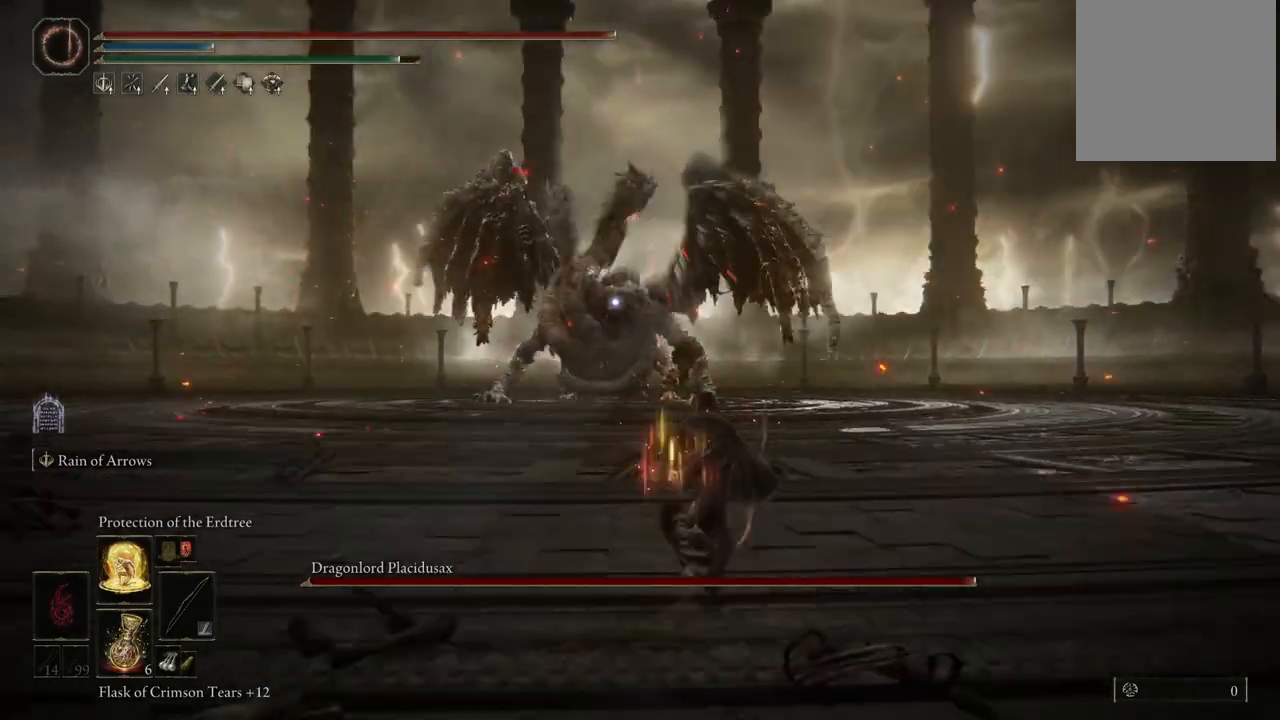
{"dt_ms": 500, "buttons": ["B"], "left_stick": "up", "right_stick": "center", "events": []}
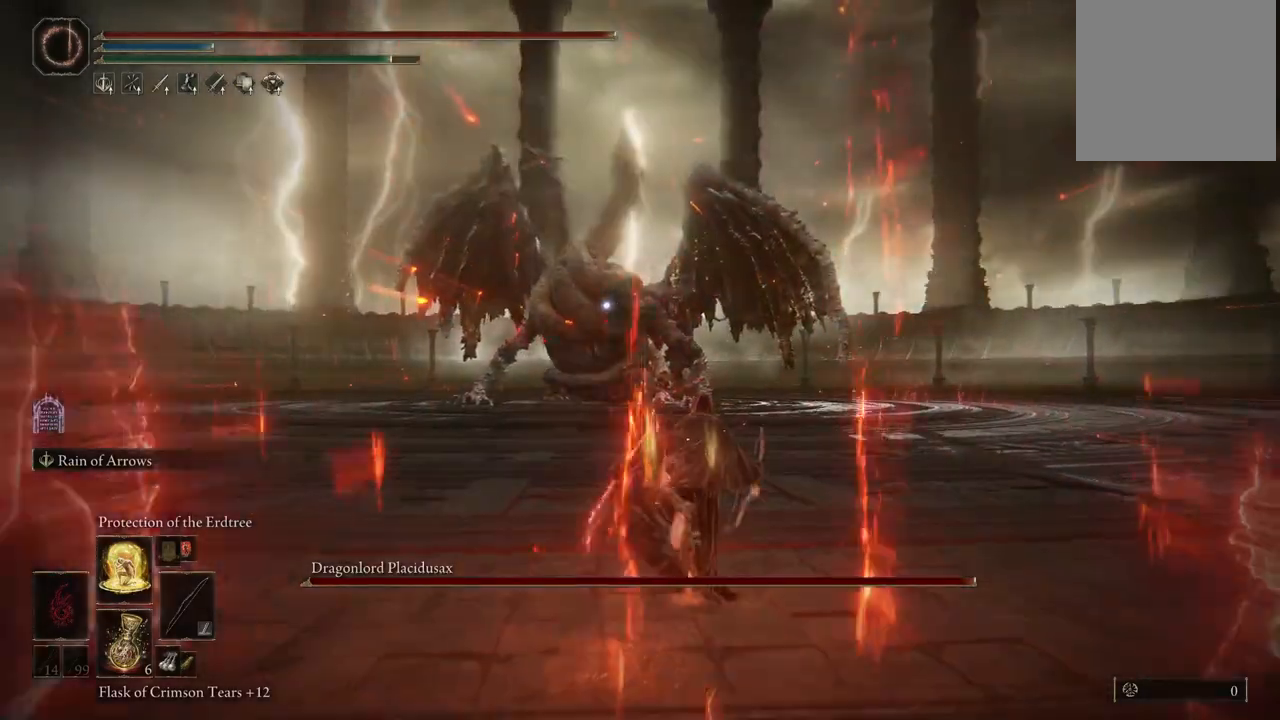
{"dt_ms": 500, "buttons": ["B"], "left_stick": "up", "right_stick": "center", "events": []}
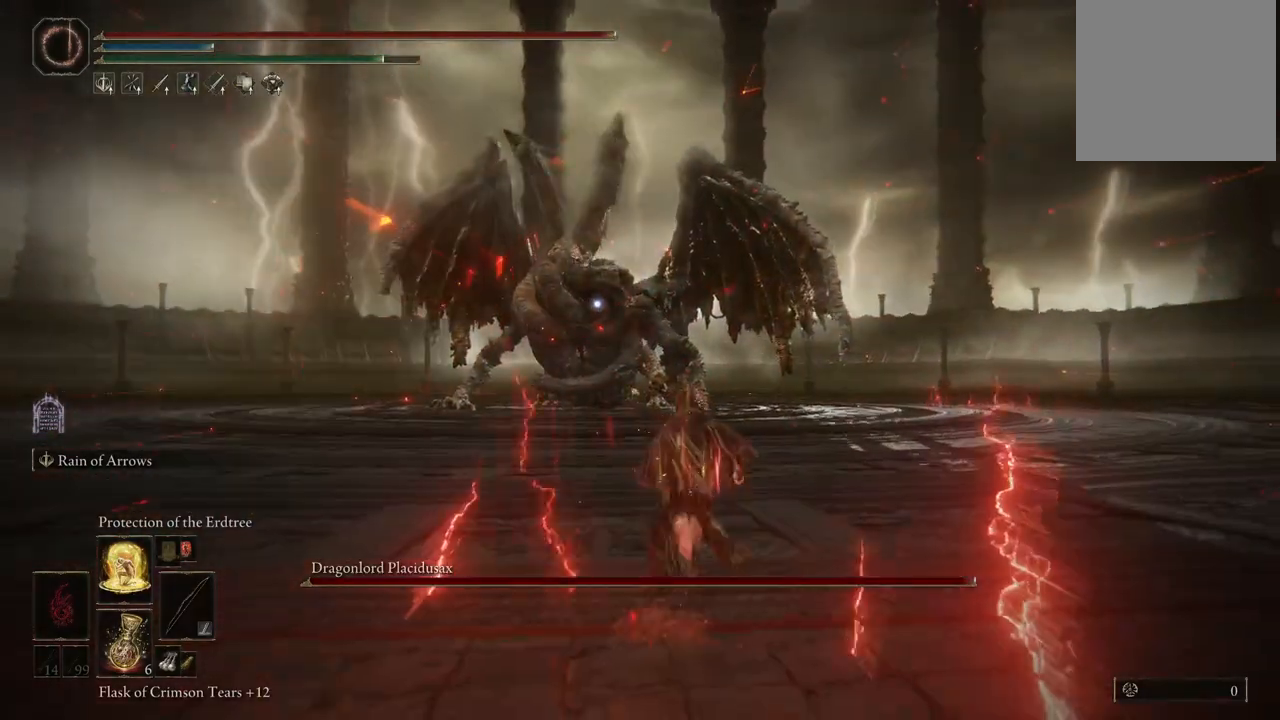
{"dt_ms": 500, "buttons": ["B"], "left_stick": "up", "right_stick": "center", "events": []}
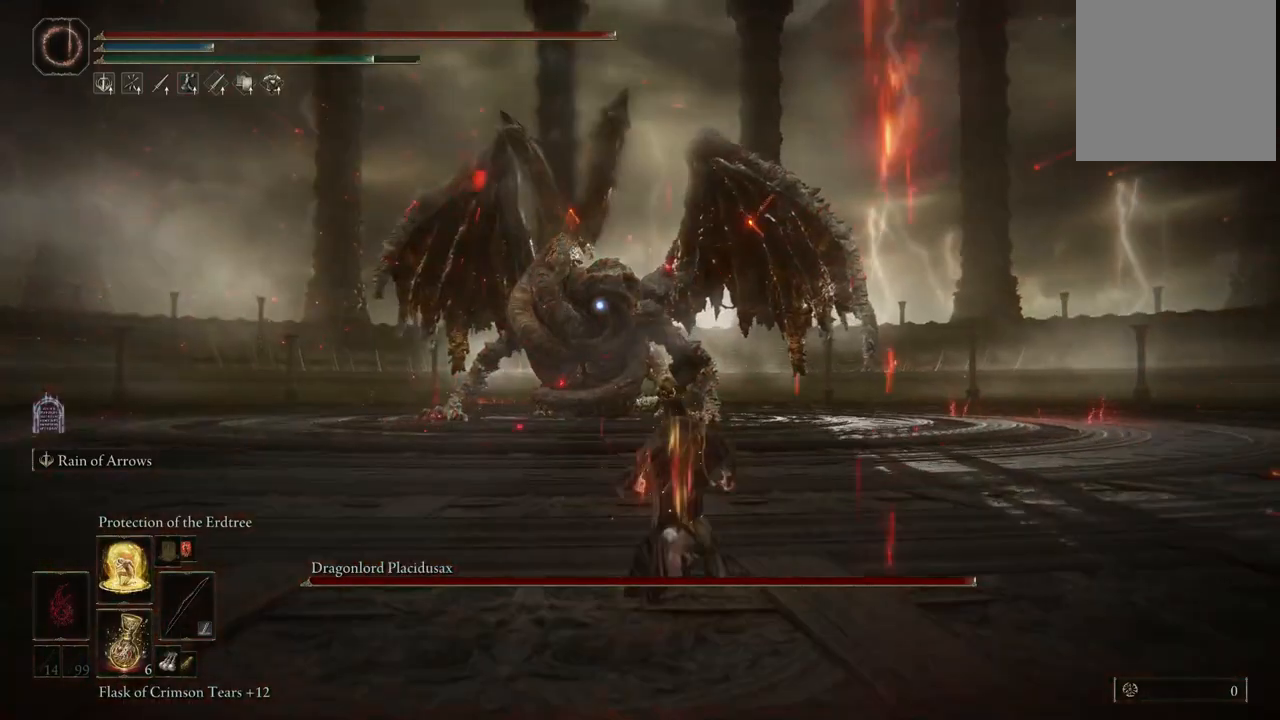
{"dt_ms": 500, "buttons": [], "left_stick": "up", "right_stick": "center", "events": [[467, "B", "up"]]}
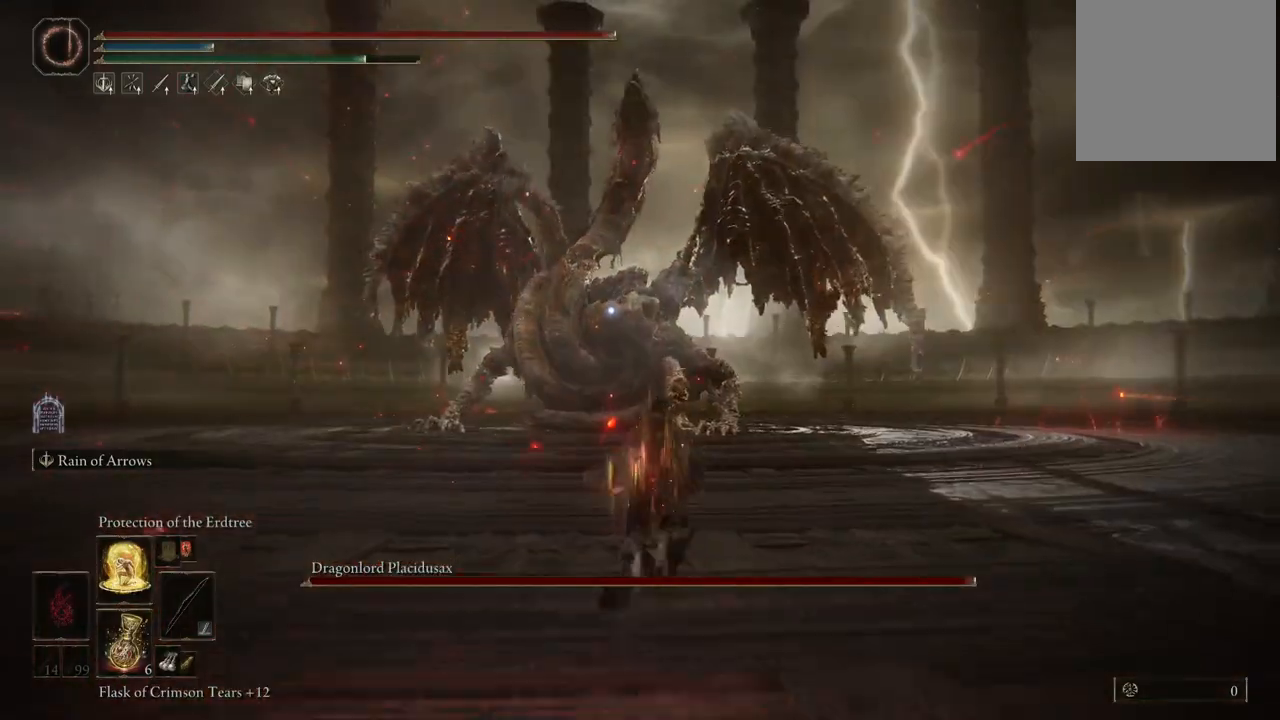
{"dt_ms": 500, "buttons": ["L1"], "left_stick": "center", "right_stick": "center", "events": [[117, "left_stick", "center"], [133, "L1", "down"]]}
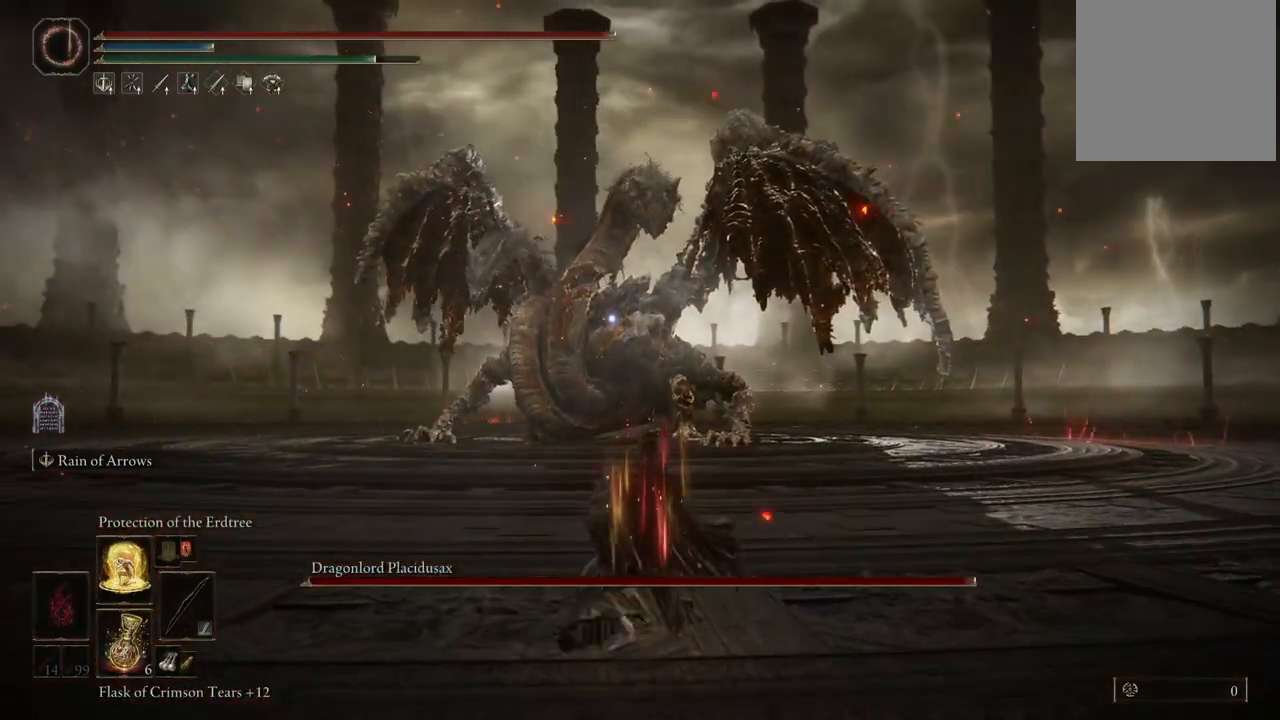
{"dt_ms": 500, "buttons": ["L2"], "left_stick": "center", "right_stick": "center", "events": [[50, "L1", "up"], [200, "L2", "down"]]}
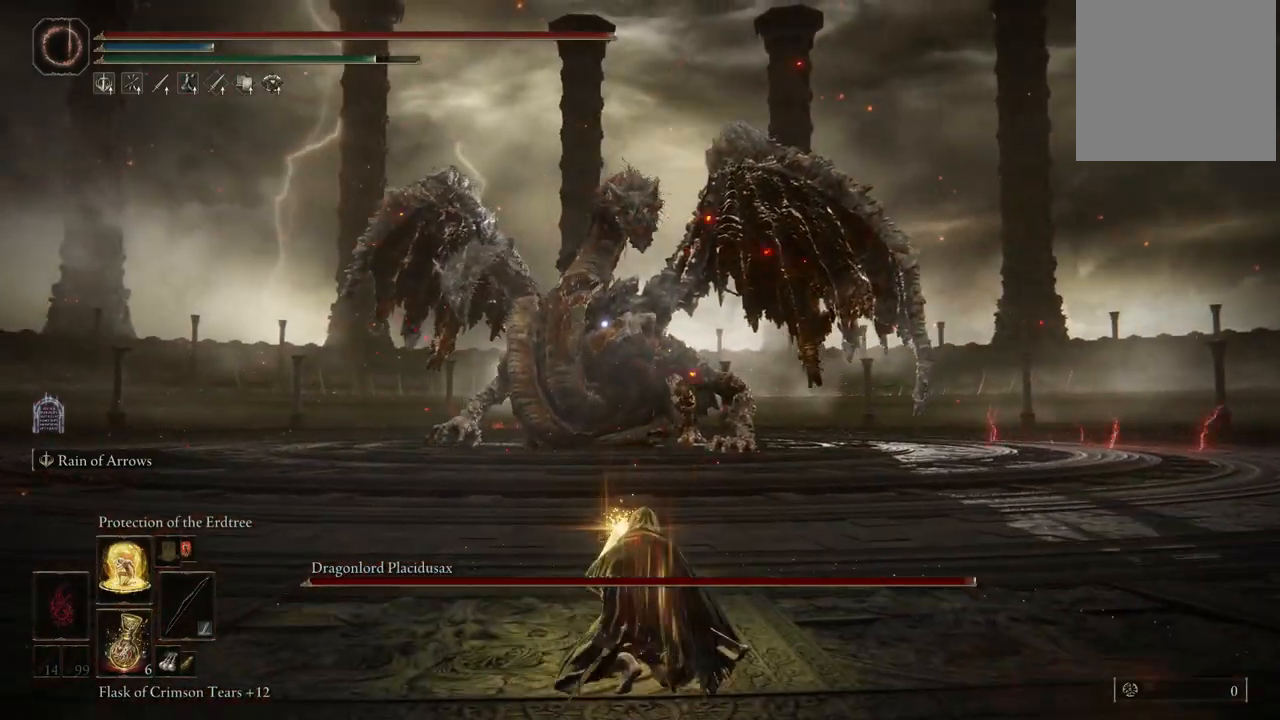
{"dt_ms": 500, "buttons": [], "left_stick": "center", "right_stick": "center", "events": [[283, "L2", "up"]]}